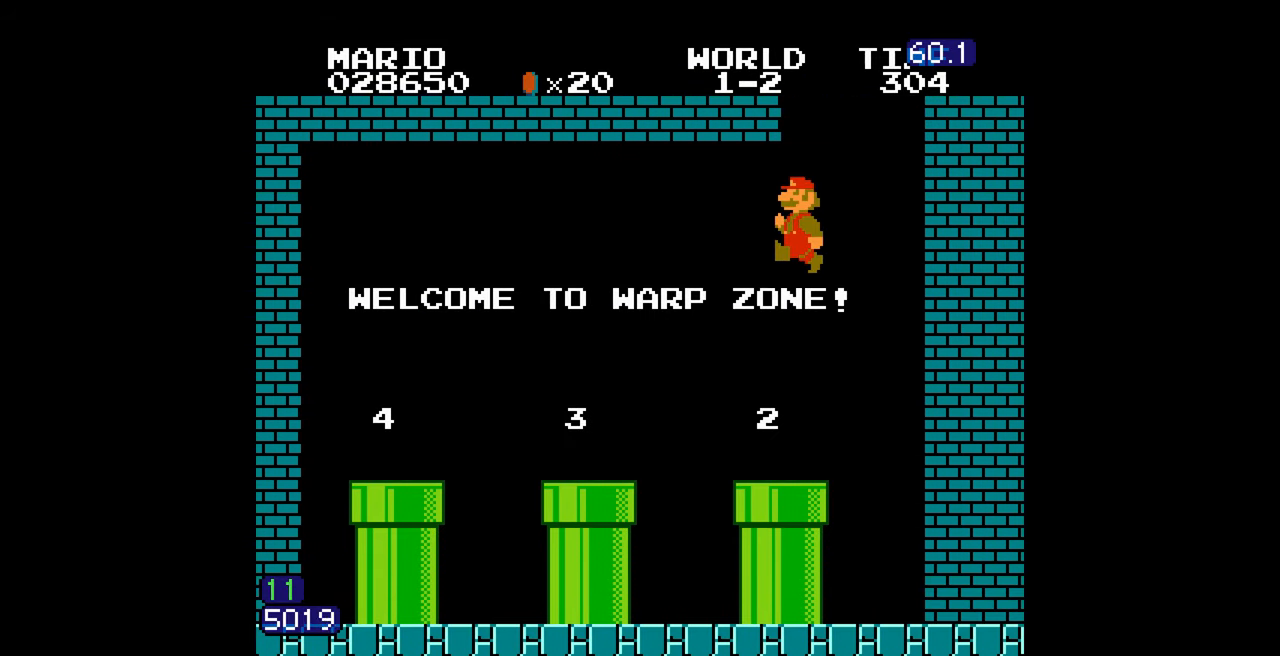
Gameplay with a controller (Nintendo layout); each line is a JSON object with the inputs held at the frame after it. "events" lists button and stick changes between this image and that frame as [ms after this image, input, new state], when the widget could be followed in between. Not read: L3 R3.
{"buttons": ["A", "B", "DPAD_LEFT"], "events": [[450, "A", "down"]]}
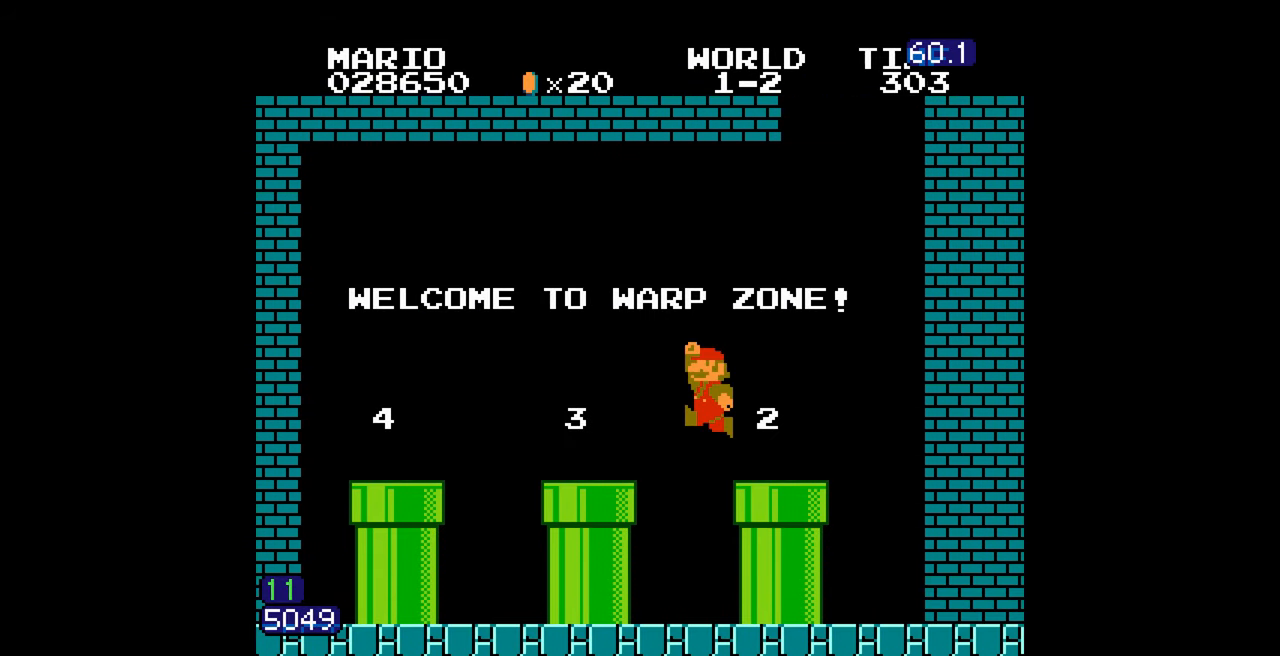
{"buttons": ["B", "DPAD_DOWN", "DPAD_RIGHT"], "events": [[217, "A", "up"], [450, "DPAD_LEFT", "up"], [450, "DPAD_RIGHT", "down"], [467, "DPAD_DOWN", "down"], [484, "DPAD_DOWN", "up"], [500, "DPAD_DOWN", "down"]]}
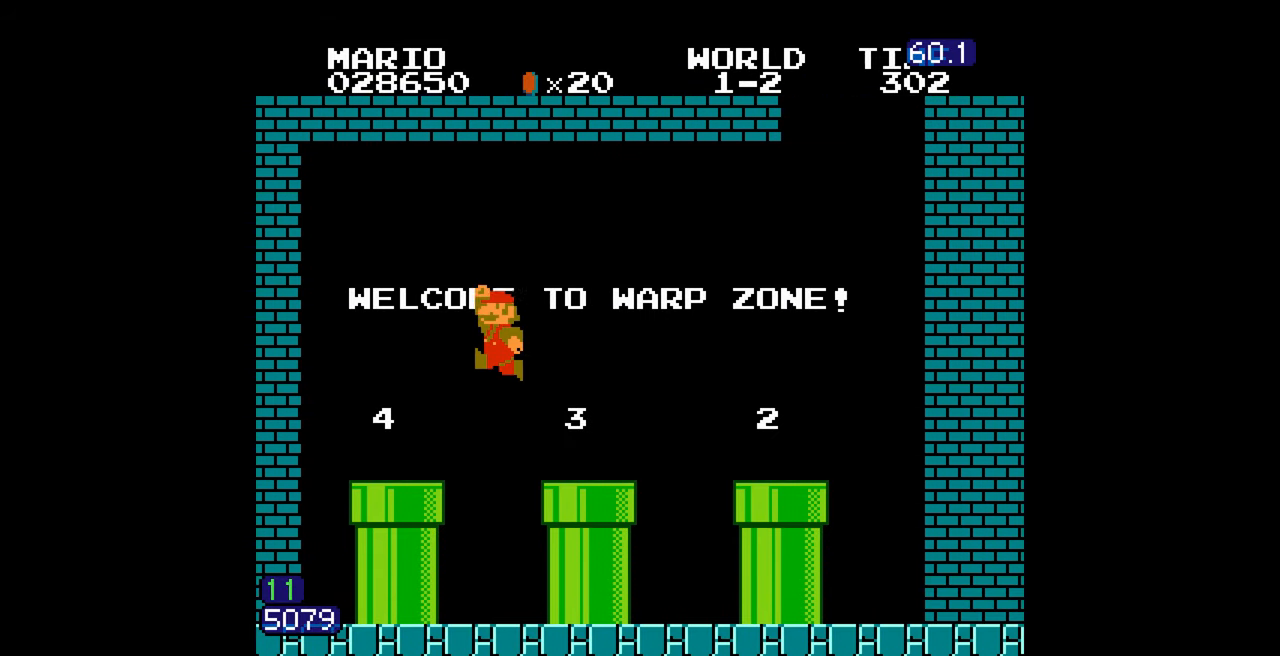
{"buttons": ["B", "DPAD_DOWN"], "events": [[17, "DPAD_DOWN", "up"], [34, "DPAD_DOWN", "down"], [50, "DPAD_DOWN", "up"], [67, "DPAD_DOWN", "down"], [84, "DPAD_DOWN", "up"], [100, "DPAD_DOWN", "down"], [117, "DPAD_DOWN", "up"], [134, "DPAD_DOWN", "down"], [150, "DPAD_DOWN", "up"], [167, "DPAD_DOWN", "down"], [184, "DPAD_DOWN", "up"], [200, "DPAD_DOWN", "down"], [217, "DPAD_DOWN", "up"], [234, "DPAD_DOWN", "down"], [250, "DPAD_DOWN", "up"], [267, "DPAD_DOWN", "down"], [284, "DPAD_DOWN", "up"], [284, "DPAD_LEFT", "down"], [300, "DPAD_DOWN", "down"], [300, "DPAD_LEFT", "up"], [317, "DPAD_DOWN", "up"], [317, "DPAD_LEFT", "down"], [334, "DPAD_DOWN", "down"], [334, "DPAD_LEFT", "up"], [350, "DPAD_DOWN", "up"], [350, "DPAD_LEFT", "down"], [350, "DPAD_RIGHT", "up"], [367, "DPAD_DOWN", "down"], [367, "DPAD_LEFT", "up"]]}
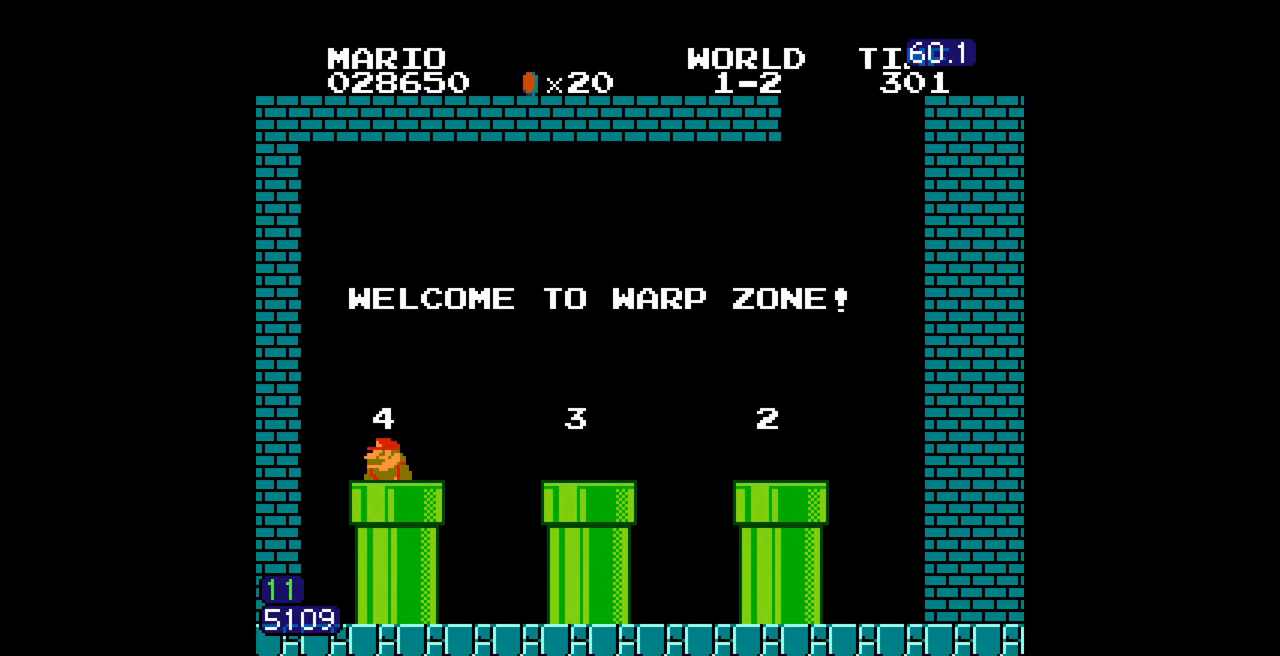
{"buttons": [], "events": [[467, "B", "up"], [467, "DPAD_DOWN", "up"]]}